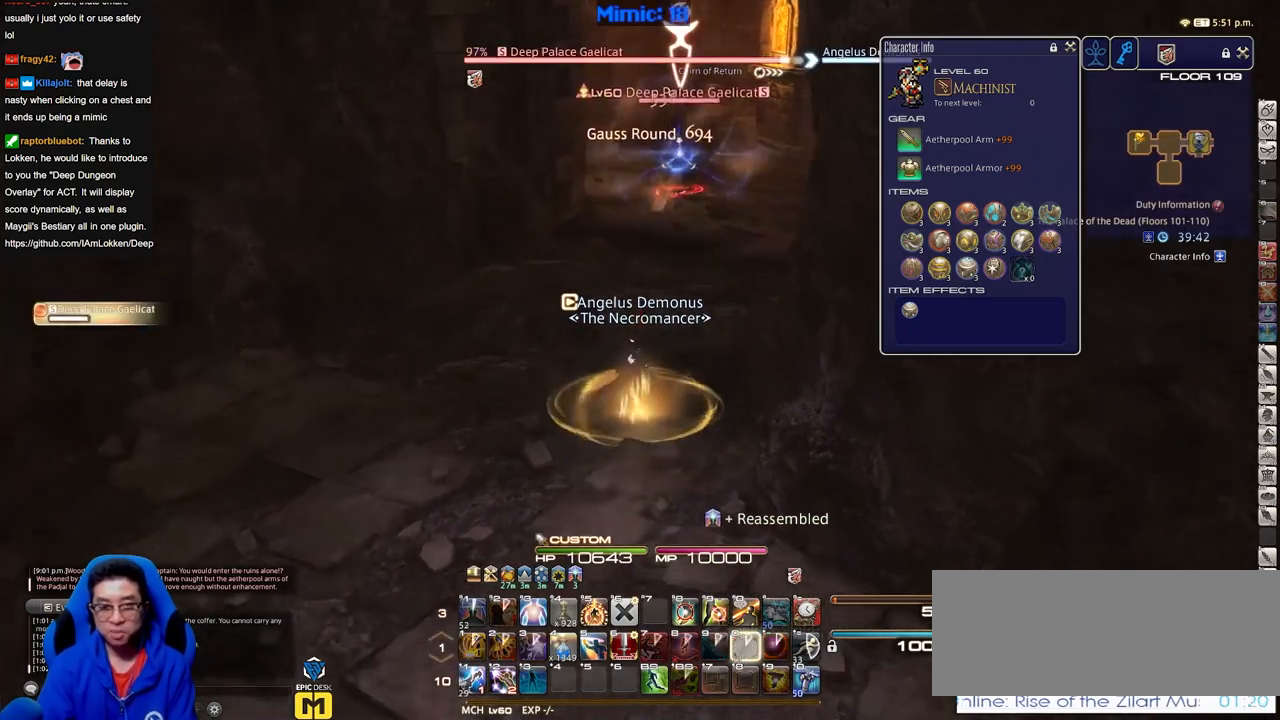
Gameplay with keyboard; each line is a JSON object with the keys held at the frame after it. "events" lists presses ("down") and releases ("up") of "a", "alt", "b", "c", "caps_lock", "ctrl", "d", "down", "e", "escape", "f", "f1", "f10", "f11", "f12", "f2", "f3", "f4", "f5", "f6", "f7", "f8", "f9", "g", "h", "i", "j", "k", "l", "left", "m", "n", "o", "p", "q", "r", "right", "s", "shift", "space", "super", "t", "tab", "u", "up", "v", "w", "x", "y" and "z" between this image and that frame as [ms after this image, input, new state], when the widget could be followed in between. No other keys are recorded. Mouse input is not recorded.
{"keys": ["w"], "events": []}
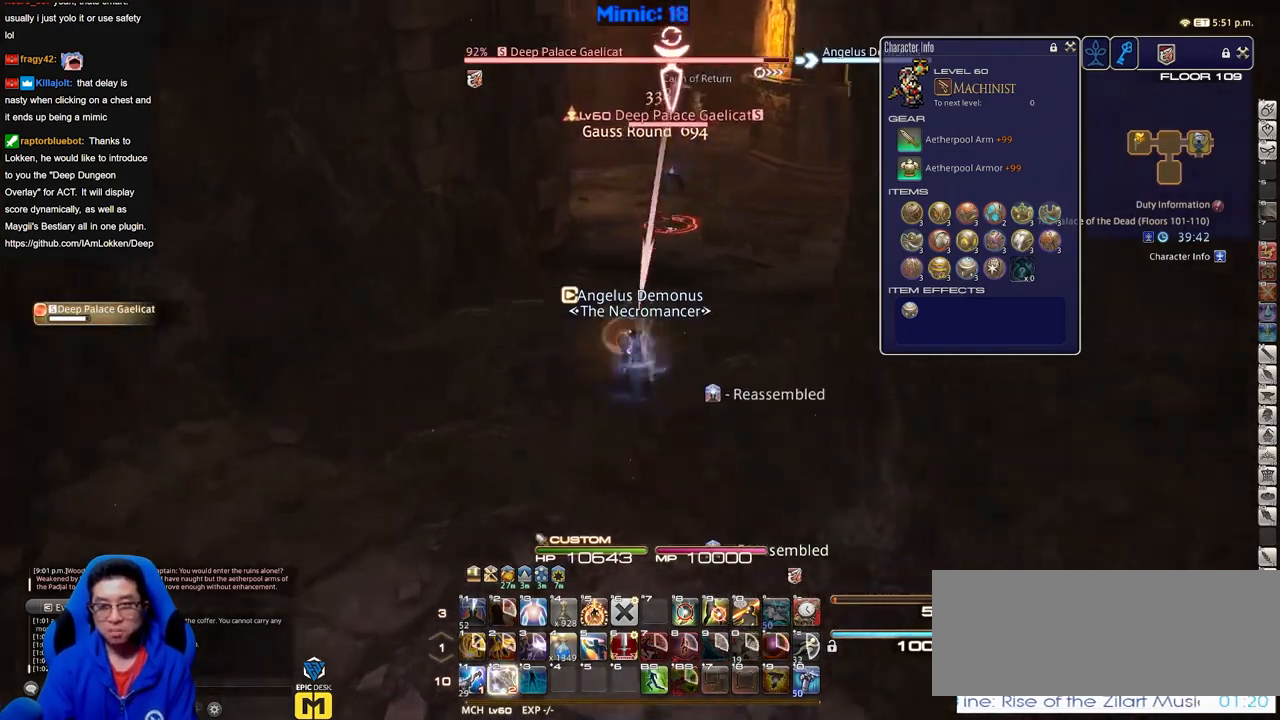
{"keys": ["d", "s"], "events": [[33, "a", "down"], [167, "w", "up"], [267, "s", "down"], [367, "d", "down"], [400, "a", "up"]]}
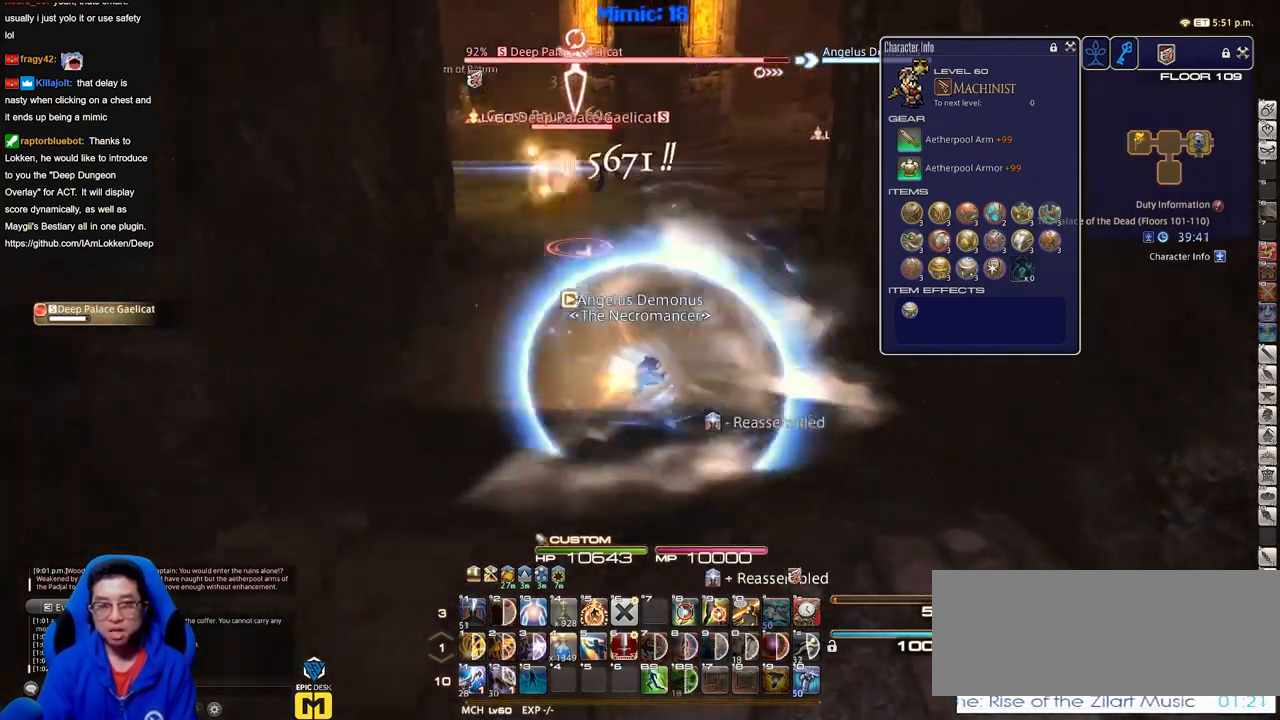
{"keys": ["a"], "events": [[16, "s", "up"], [350, "a", "down"], [400, "d", "up"]]}
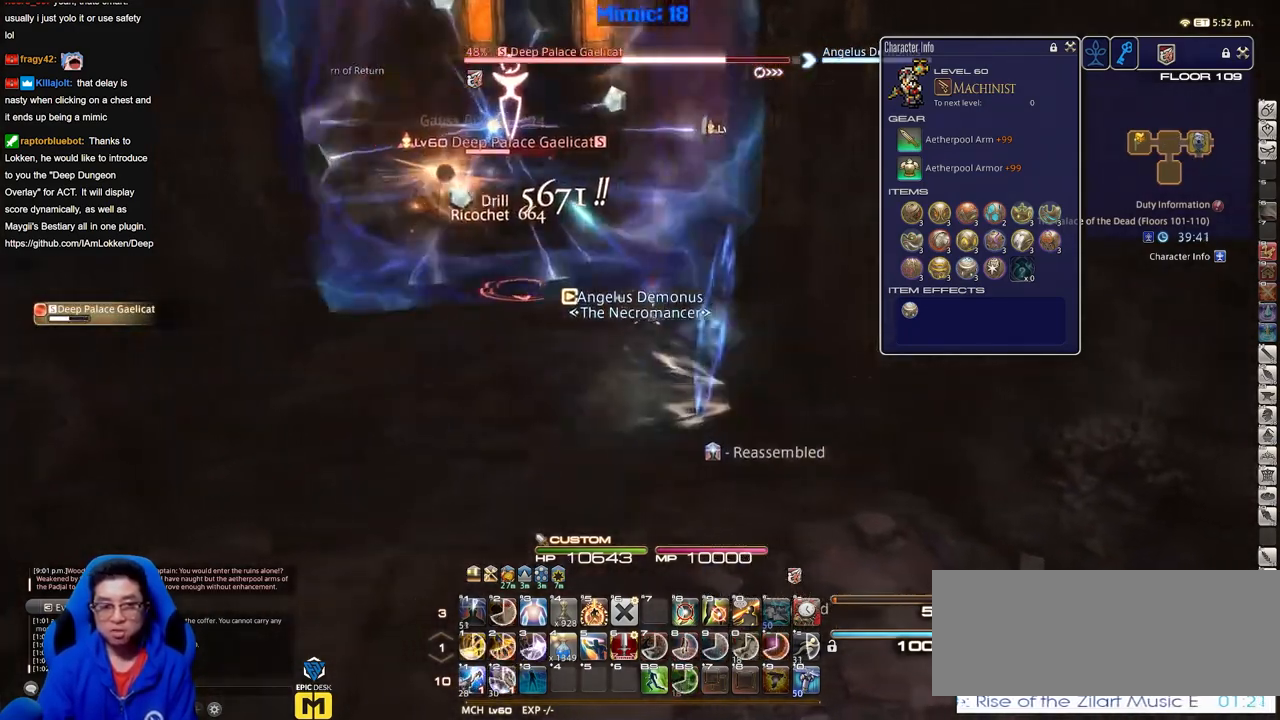
{"keys": ["w"], "events": [[217, "p", "down"], [267, "w", "down"], [401, "a", "up"], [401, "p", "up"]]}
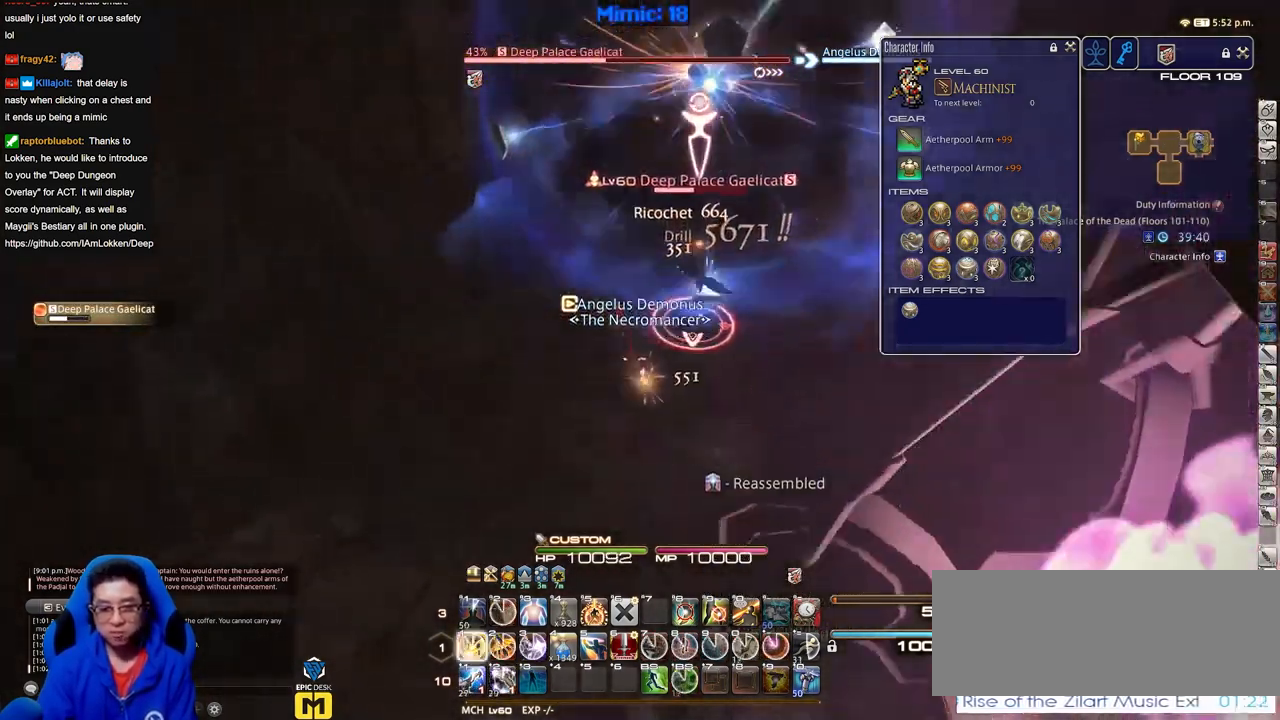
{"keys": [], "events": [[283, "w", "up"]]}
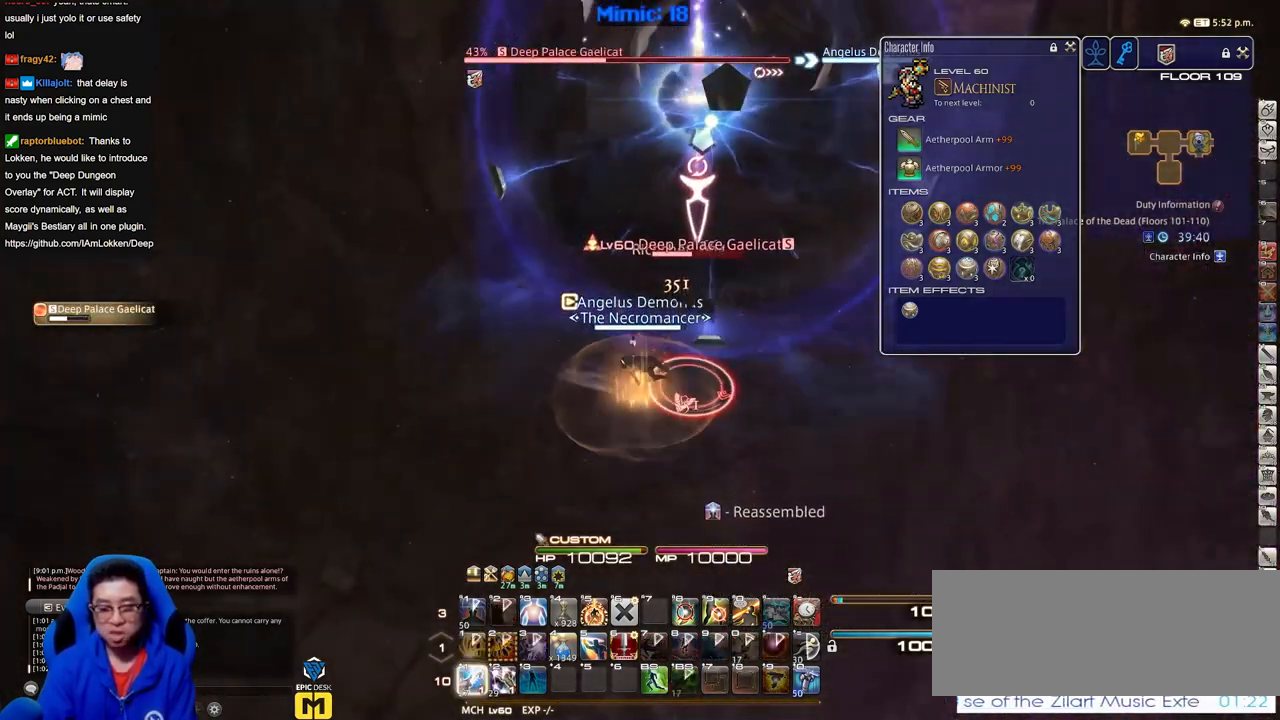
{"keys": [], "events": []}
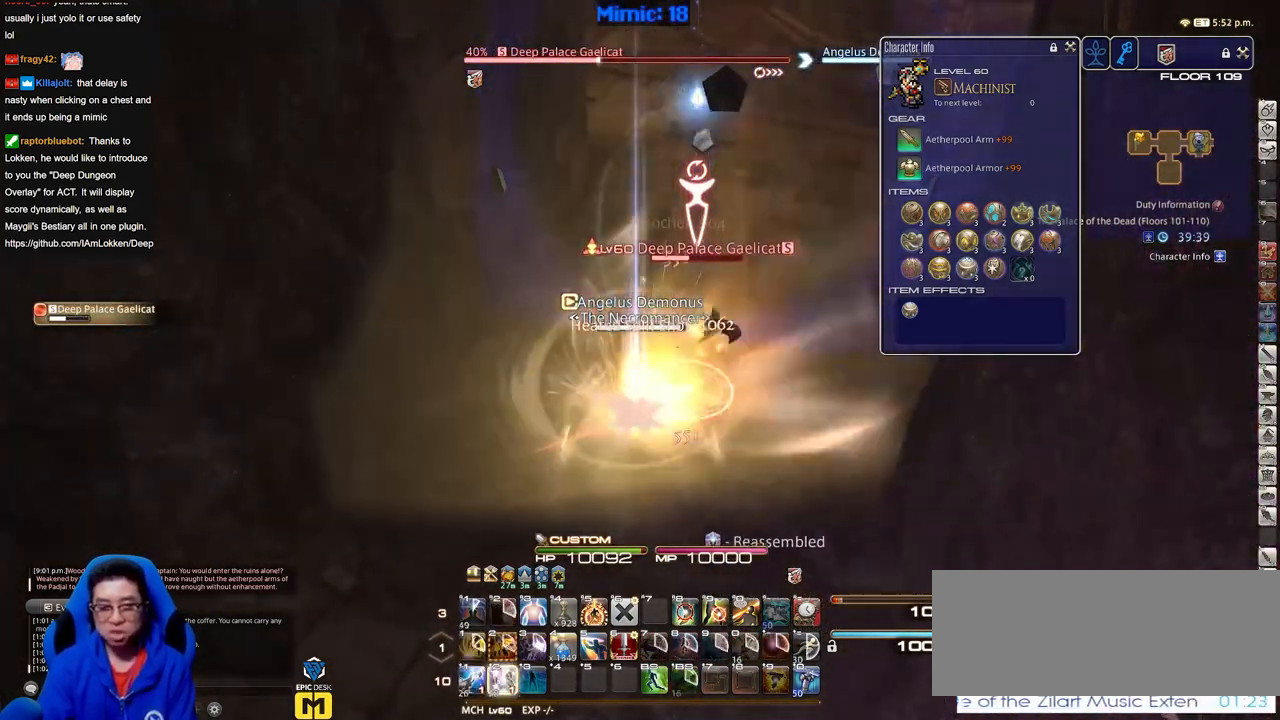
{"keys": ["a", "w"], "events": [[167, "a", "down"], [267, "w", "down"]]}
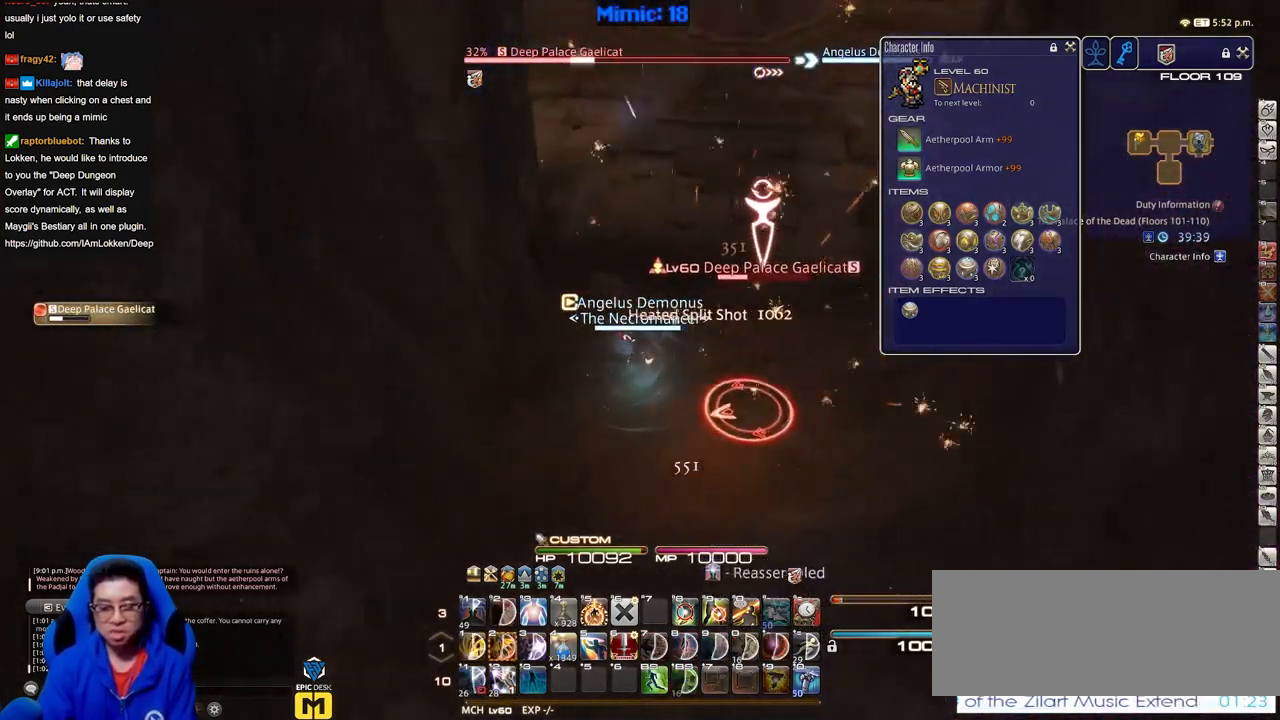
{"keys": ["w"], "events": [[150, "a", "up"]]}
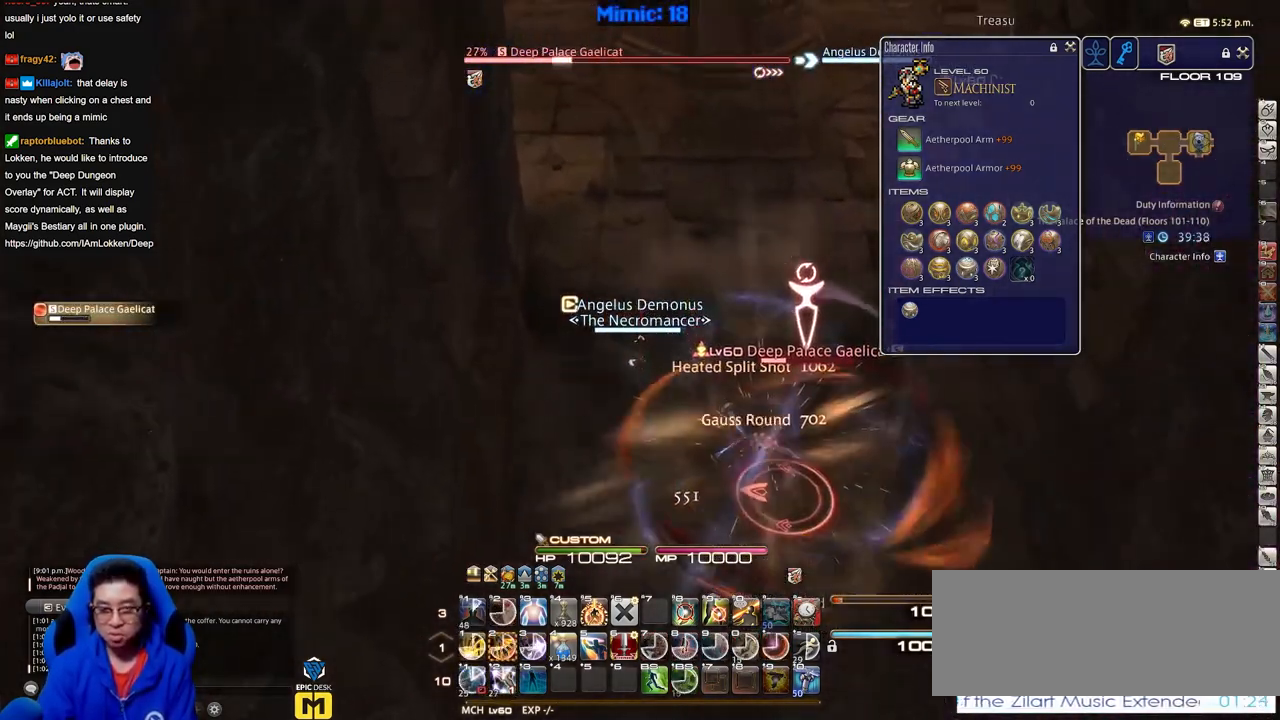
{"keys": ["s"], "events": [[66, "a", "down"], [66, "w", "up"], [167, "s", "down"], [250, "a", "up"]]}
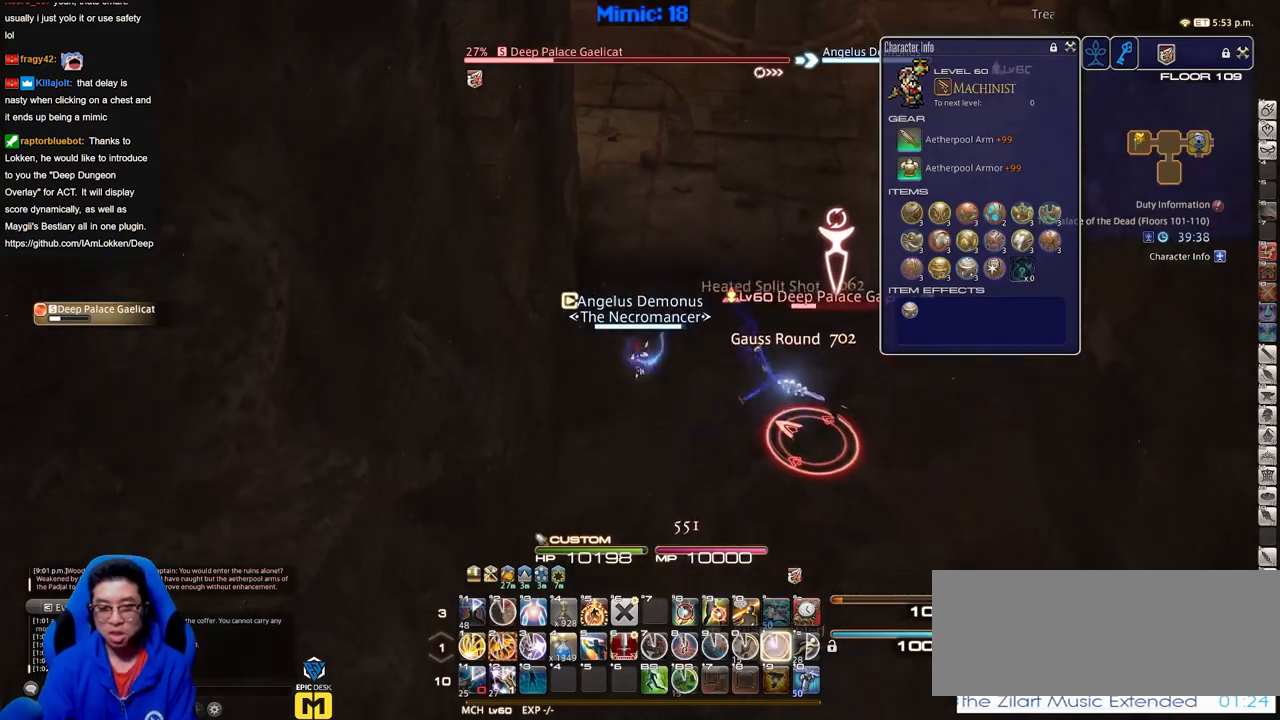
{"keys": ["d", "s"], "events": [[451, "d", "down"]]}
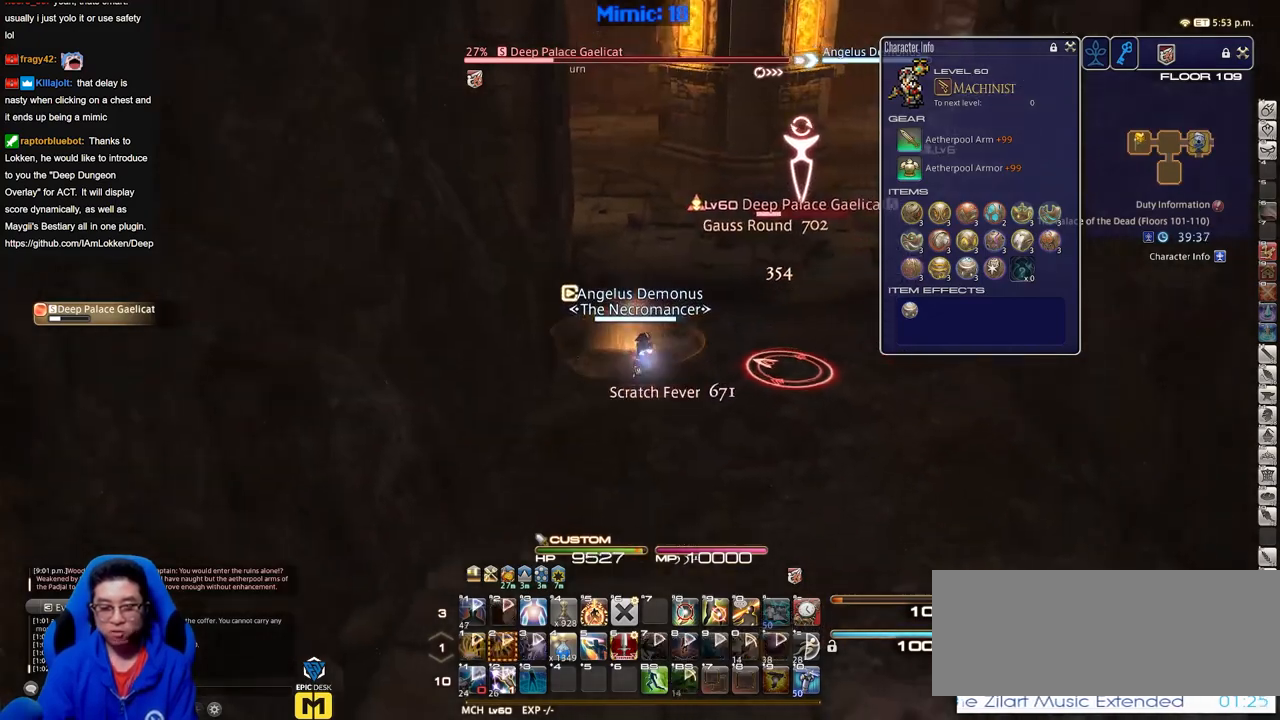
{"keys": ["d", "s"], "events": []}
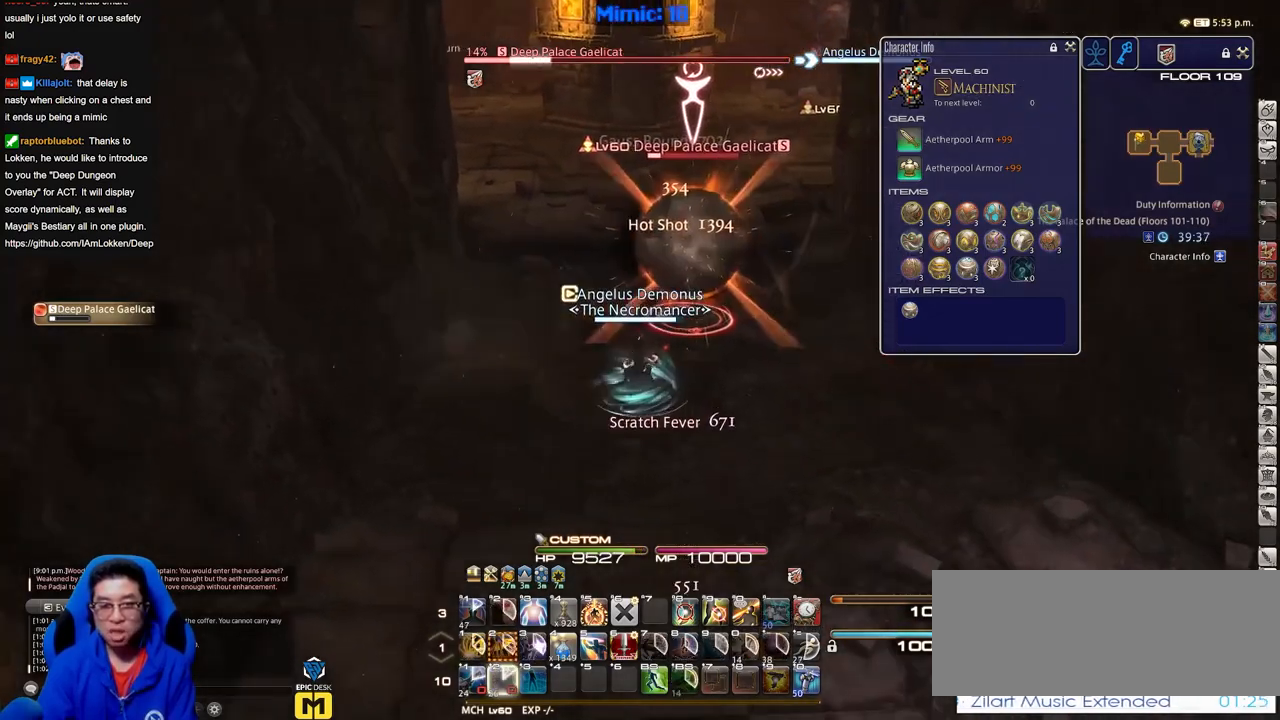
{"keys": ["a", "w"], "events": [[117, "s", "up"], [167, "a", "down"], [200, "d", "up"], [250, "w", "down"]]}
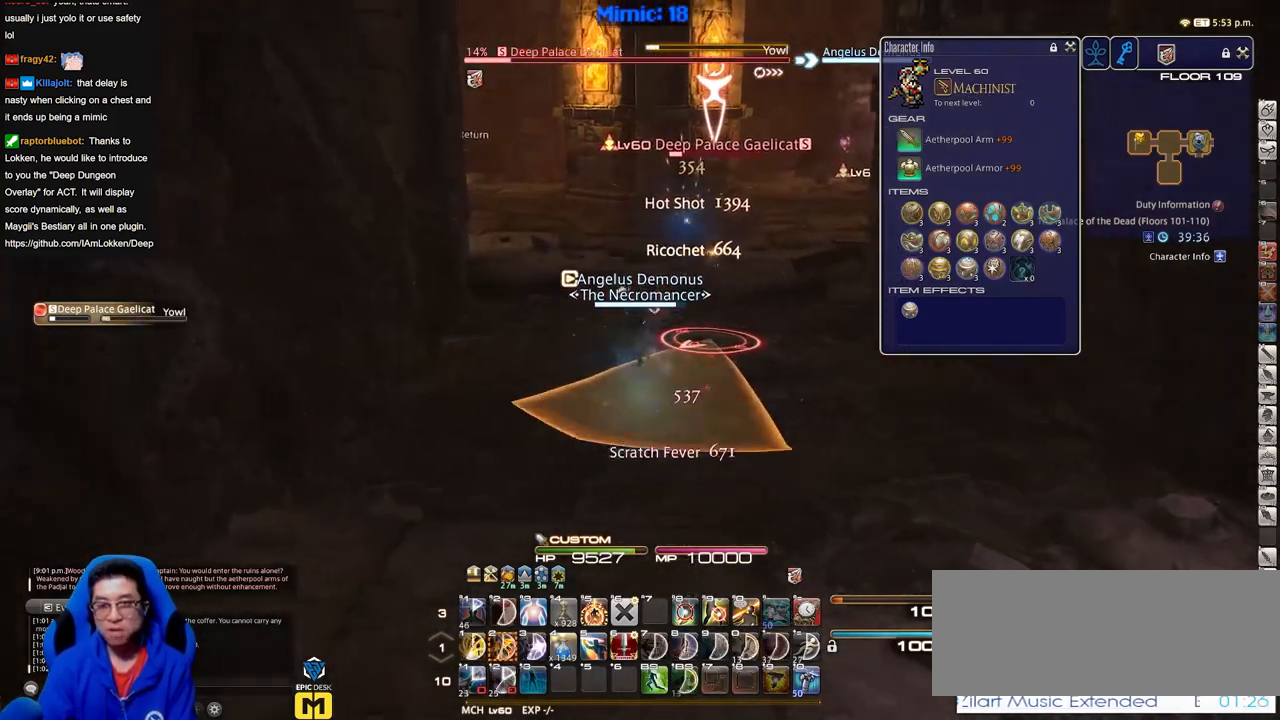
{"keys": ["p", "w"], "events": [[367, "a", "up"], [500, "p", "down"]]}
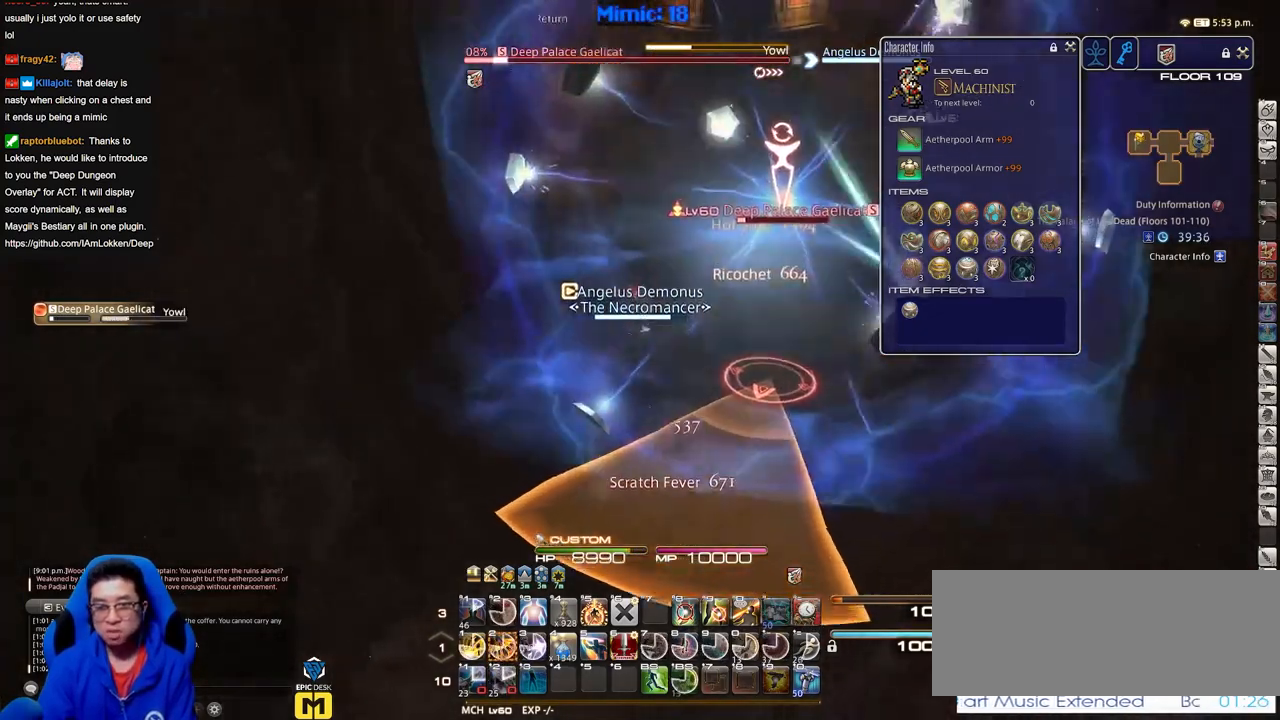
{"keys": ["w"], "events": [[100, "p", "up"], [150, "p", "down"], [284, "p", "up"]]}
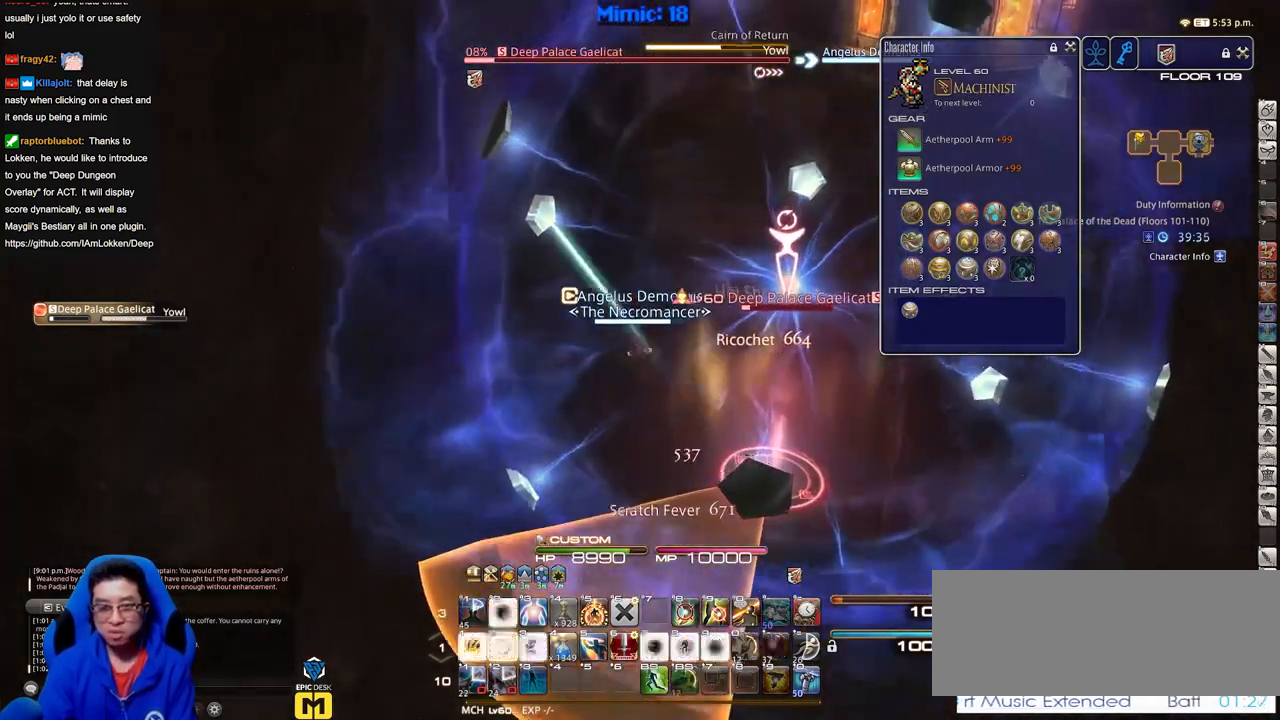
{"keys": ["w"], "events": [[400, "p", "down"], [434, "p", "up"]]}
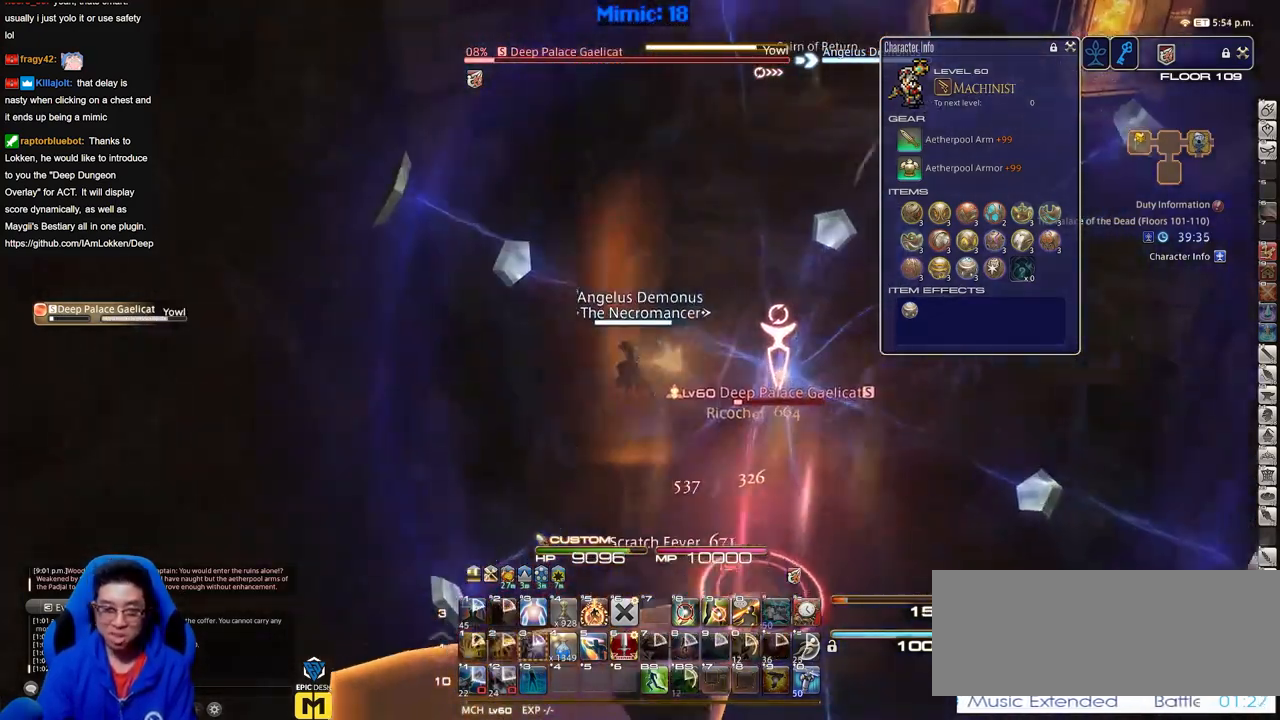
{"keys": ["w"], "events": []}
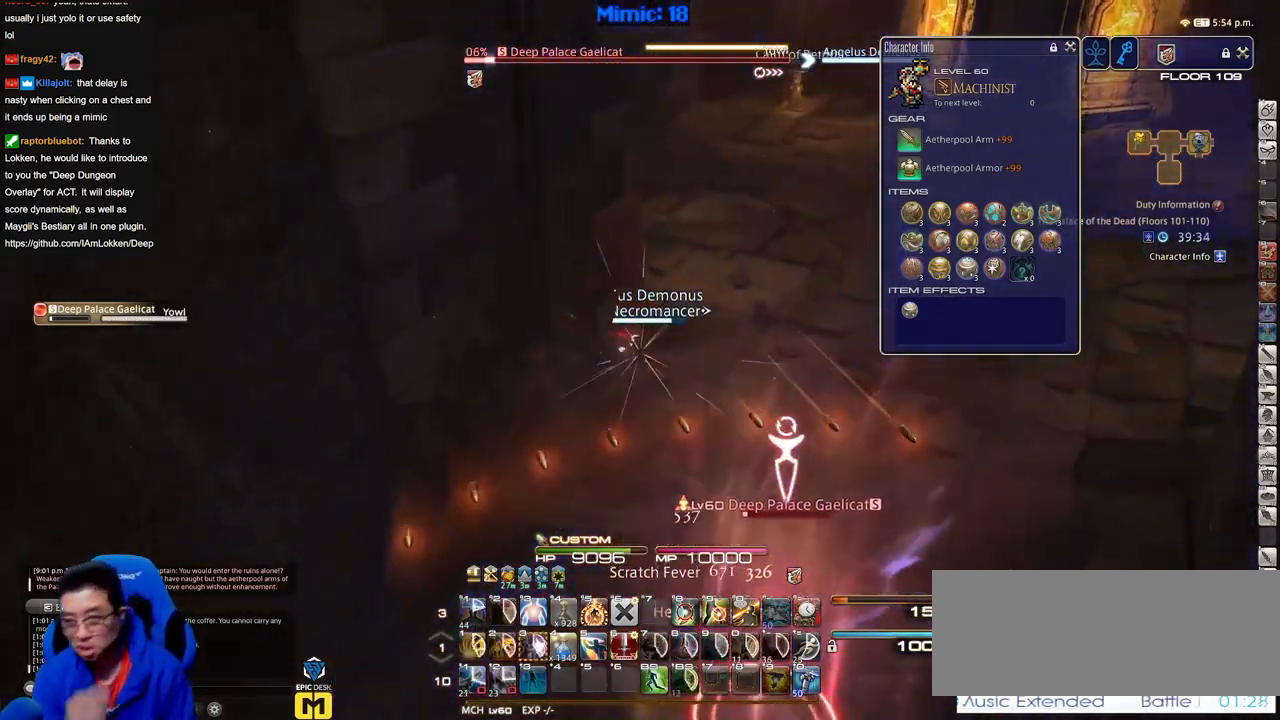
{"keys": ["w"], "events": []}
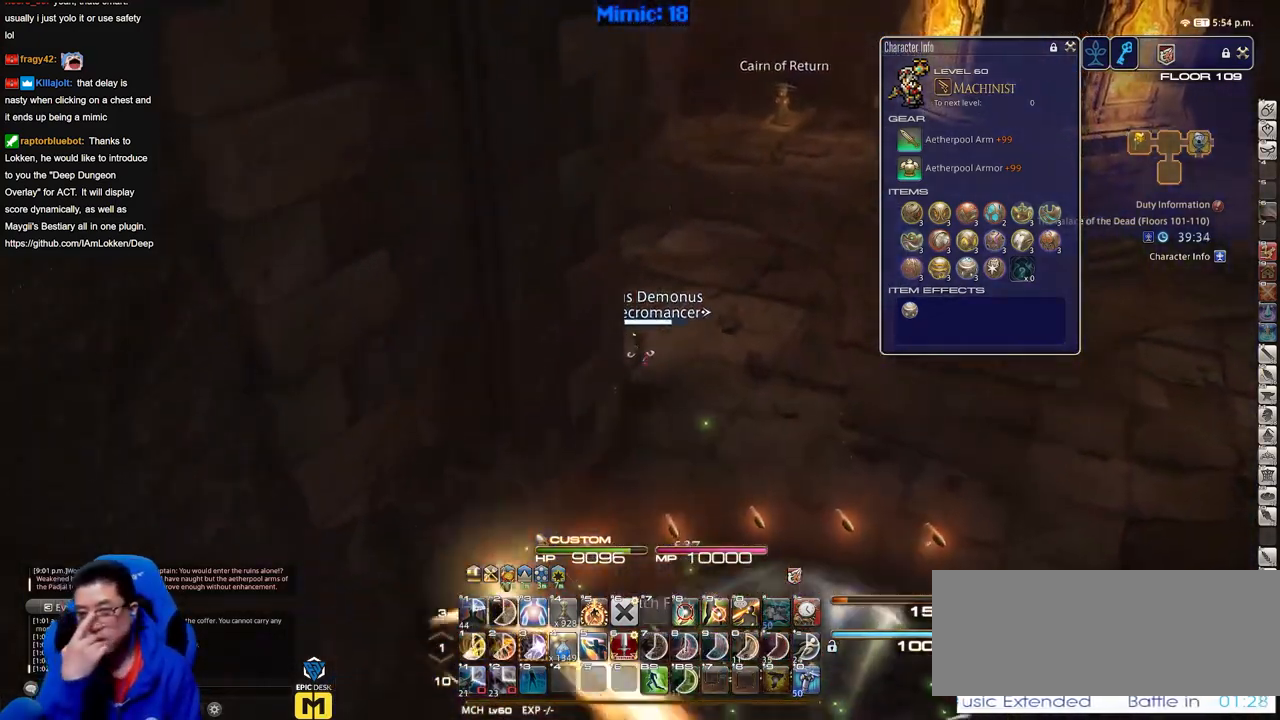
{"keys": ["w"], "events": []}
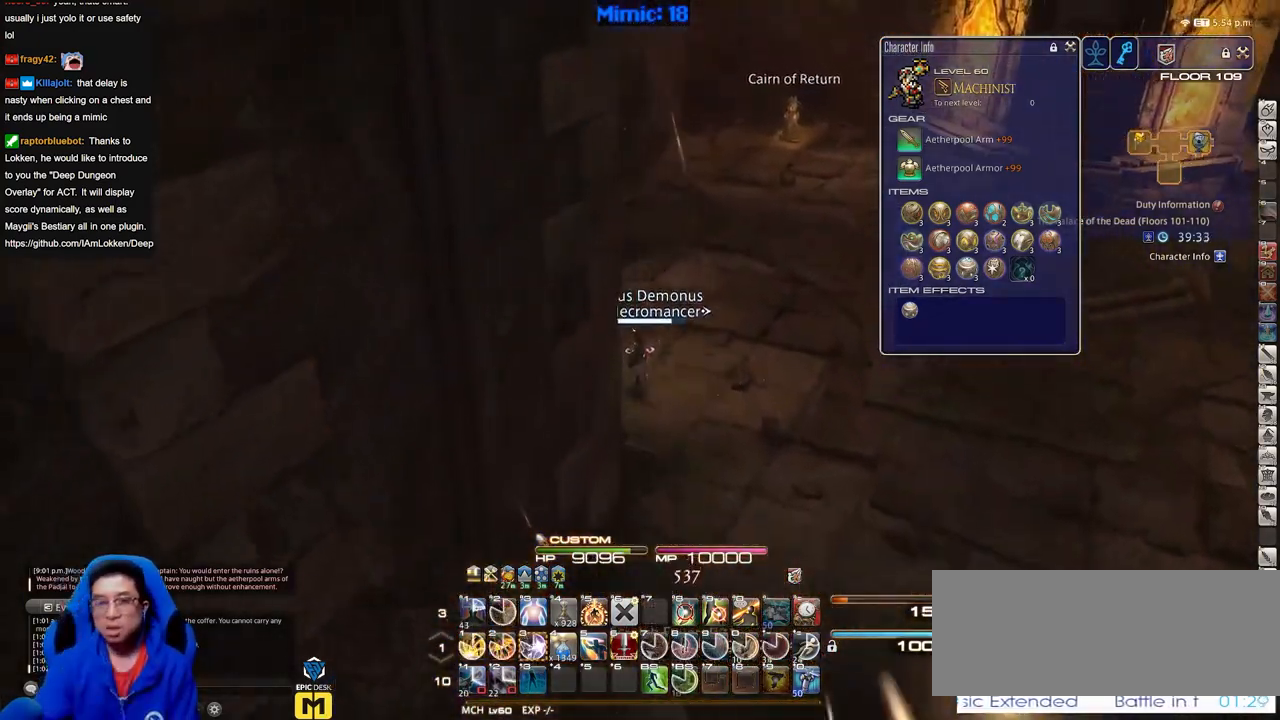
{"keys": ["w"], "events": [[367, "a", "down"], [450, "a", "up"]]}
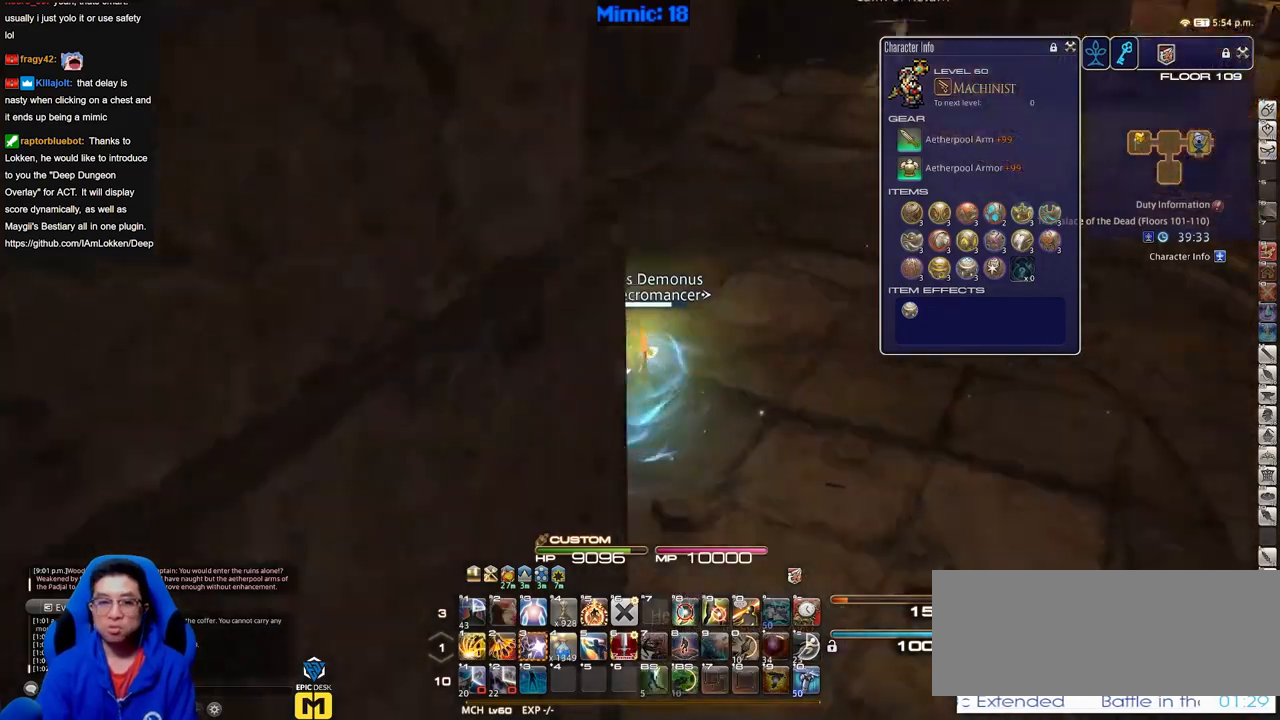
{"keys": ["w"], "events": []}
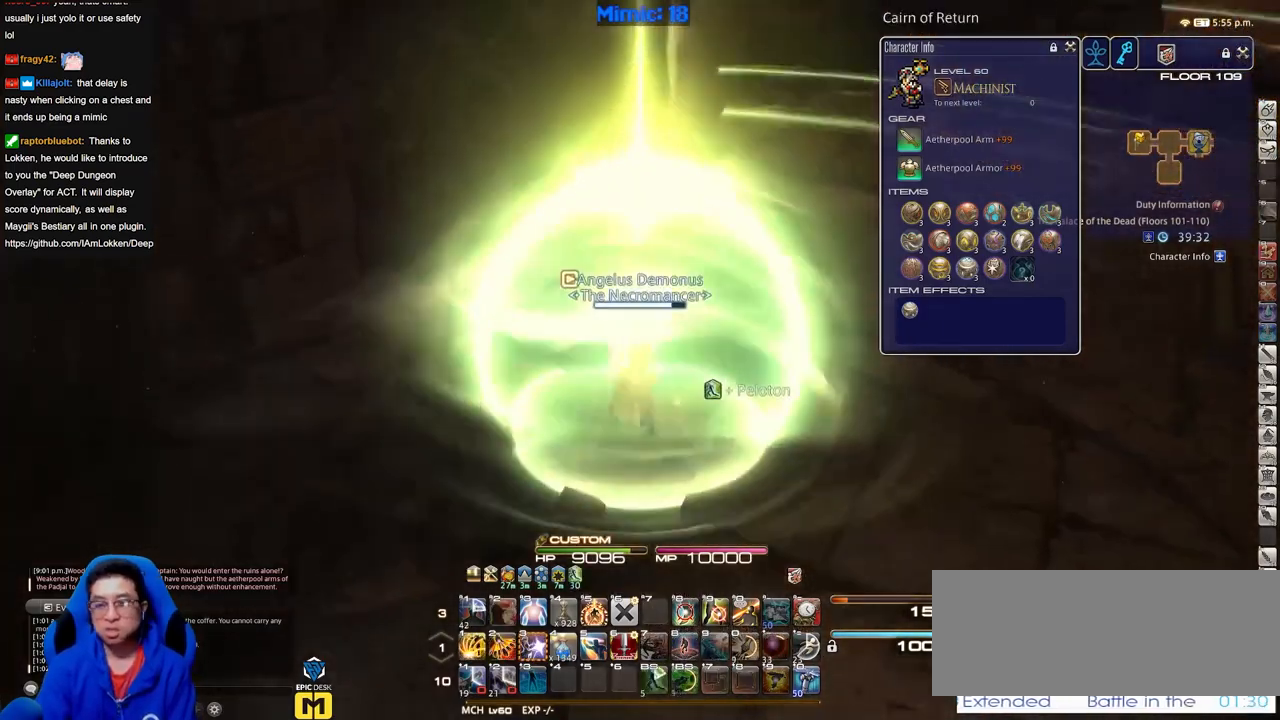
{"keys": ["w"], "events": []}
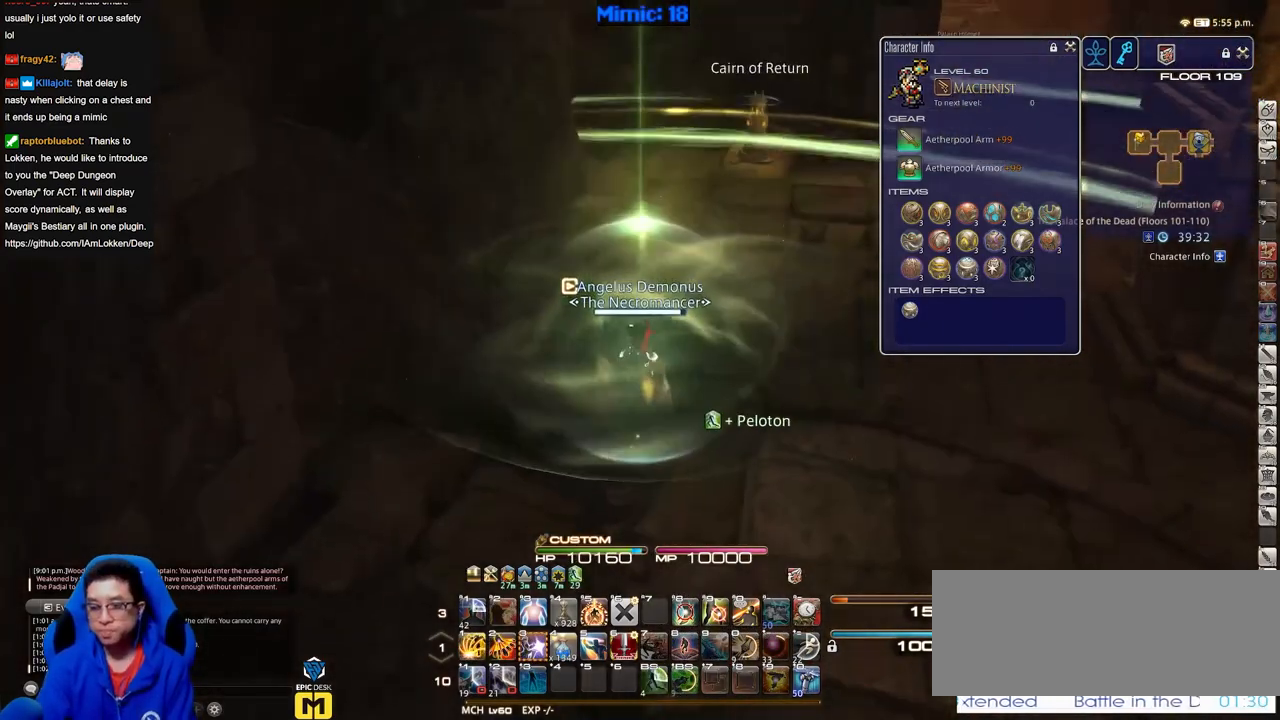
{"keys": ["w"], "events": []}
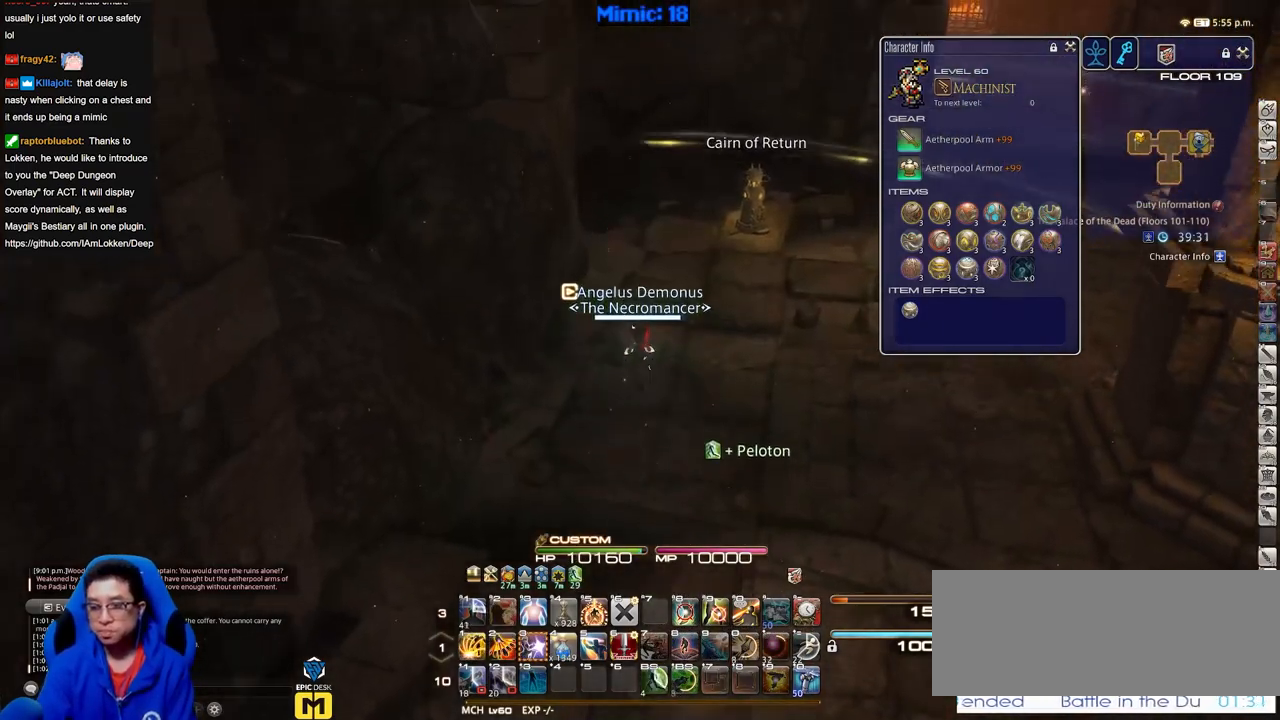
{"keys": ["d", "w"], "events": [[367, "d", "down"]]}
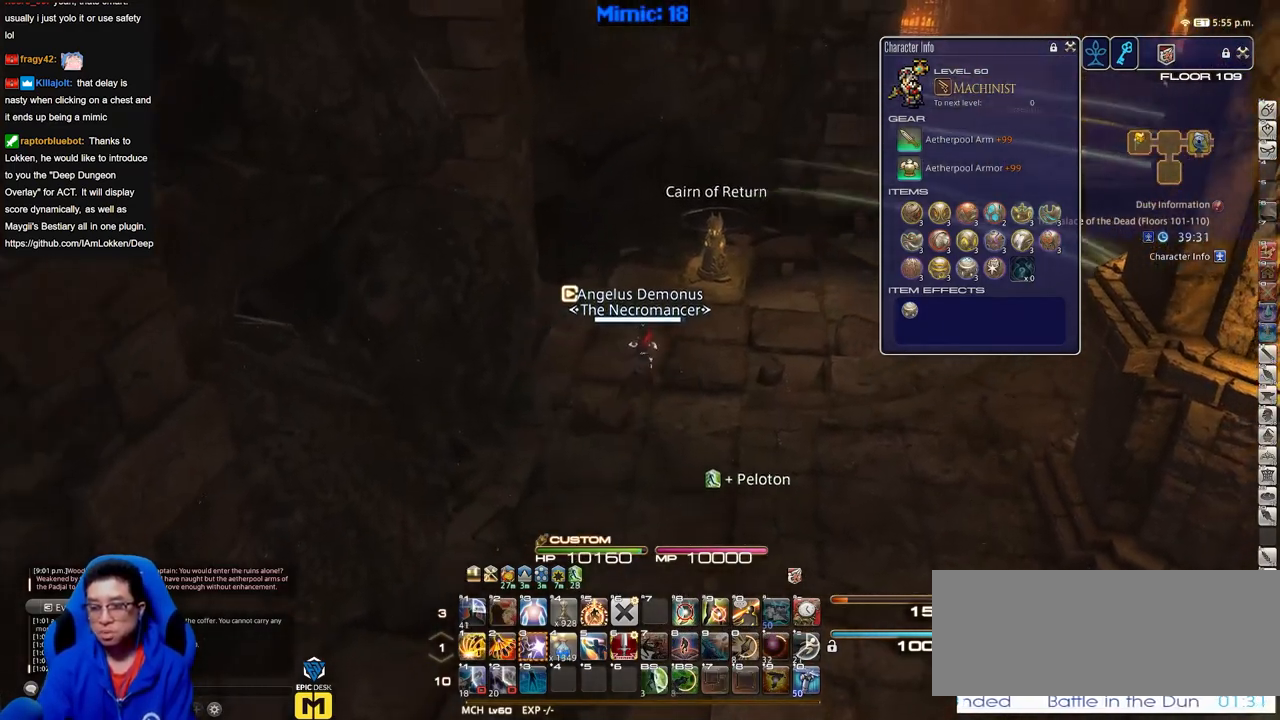
{"keys": ["d", "w"], "events": [[50, "d", "up"], [384, "d", "down"]]}
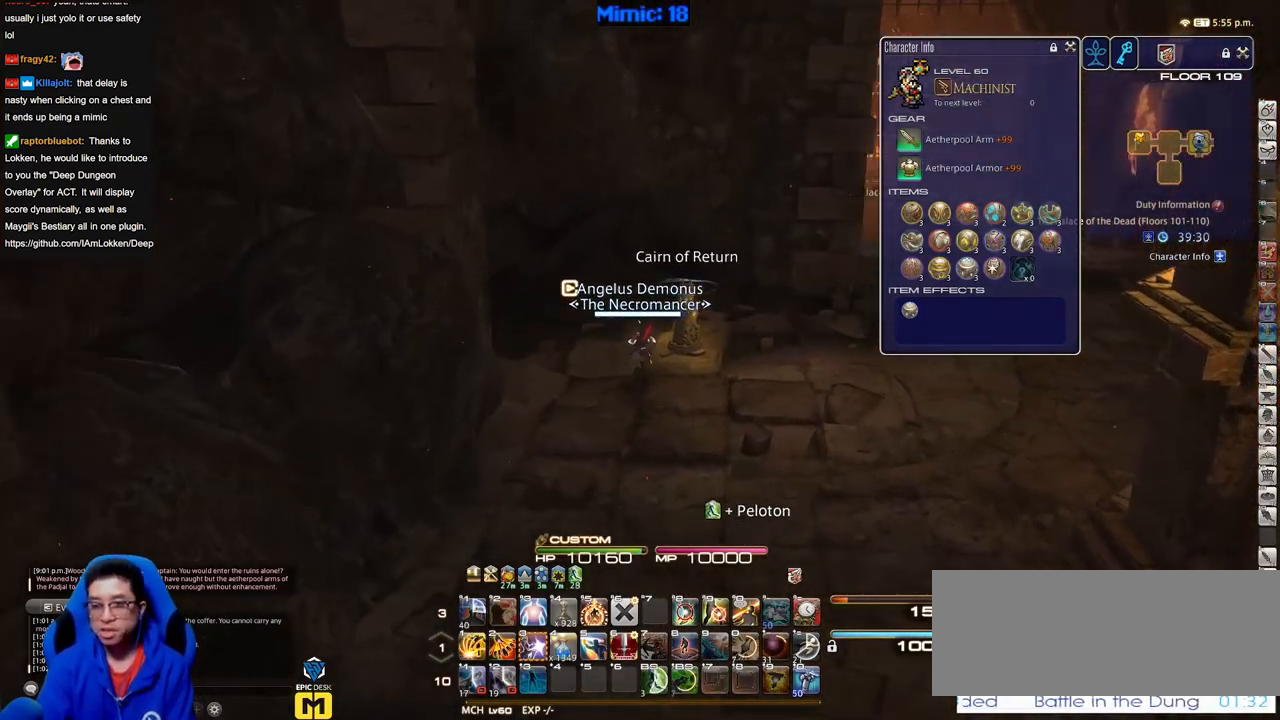
{"keys": ["d", "w"], "events": [[66, "d", "up"], [150, "d", "down"]]}